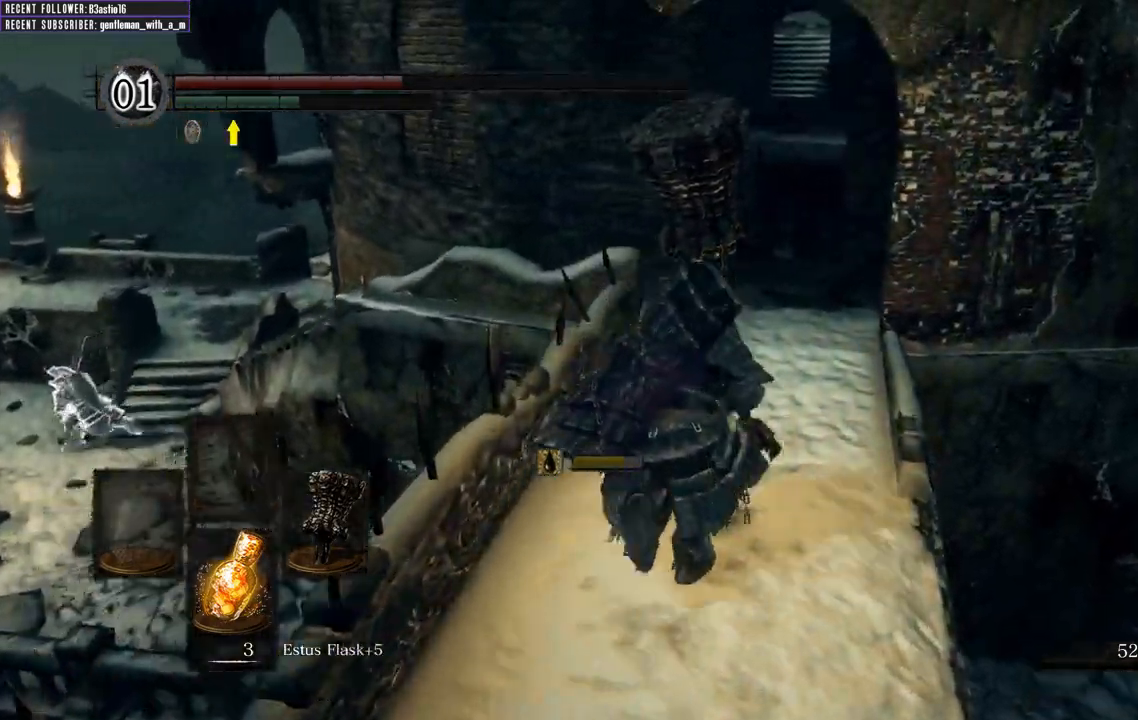
Gameplay with a controller (Xbox layout); each line is a JSON object with the inputs held at the frame after it. "events" lists button and stick changes between this image and that frame as [ms after this image, input, new state], when the widget could be followed in between.
{"buttons": ["B"], "left_stick": "up", "right_stick": "left", "events": [[300, "right_stick", "left"]]}
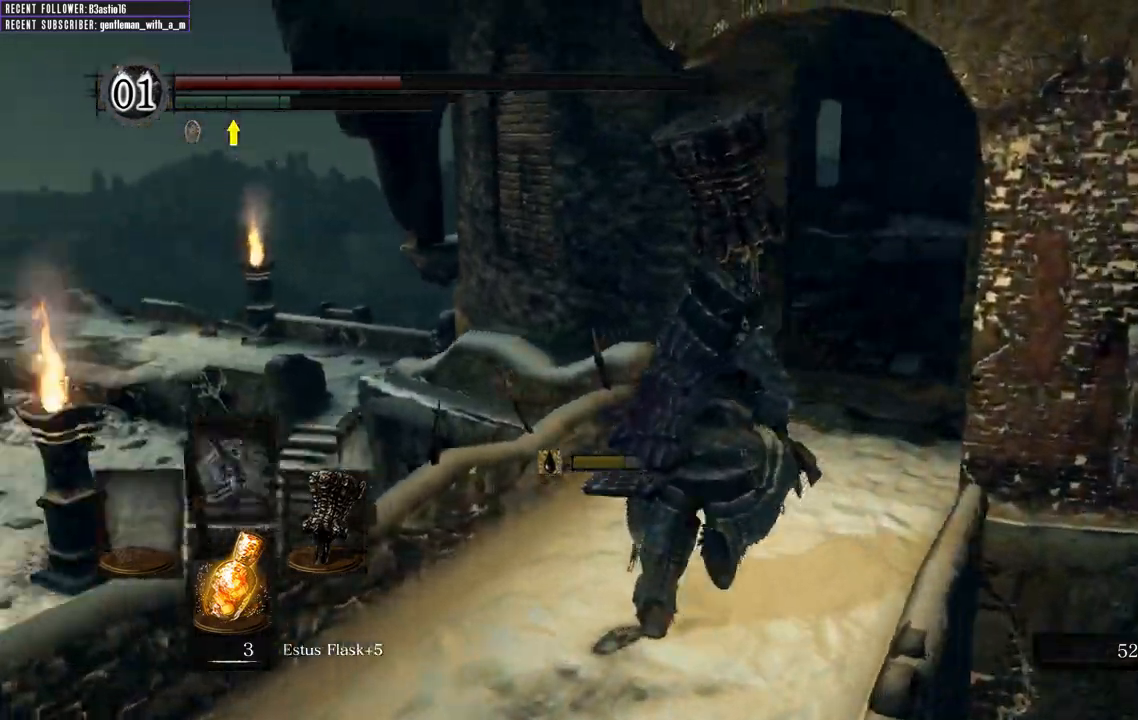
{"buttons": [], "left_stick": "up", "right_stick": "center", "events": [[467, "right_stick", "center"], [500, "B", "up"]]}
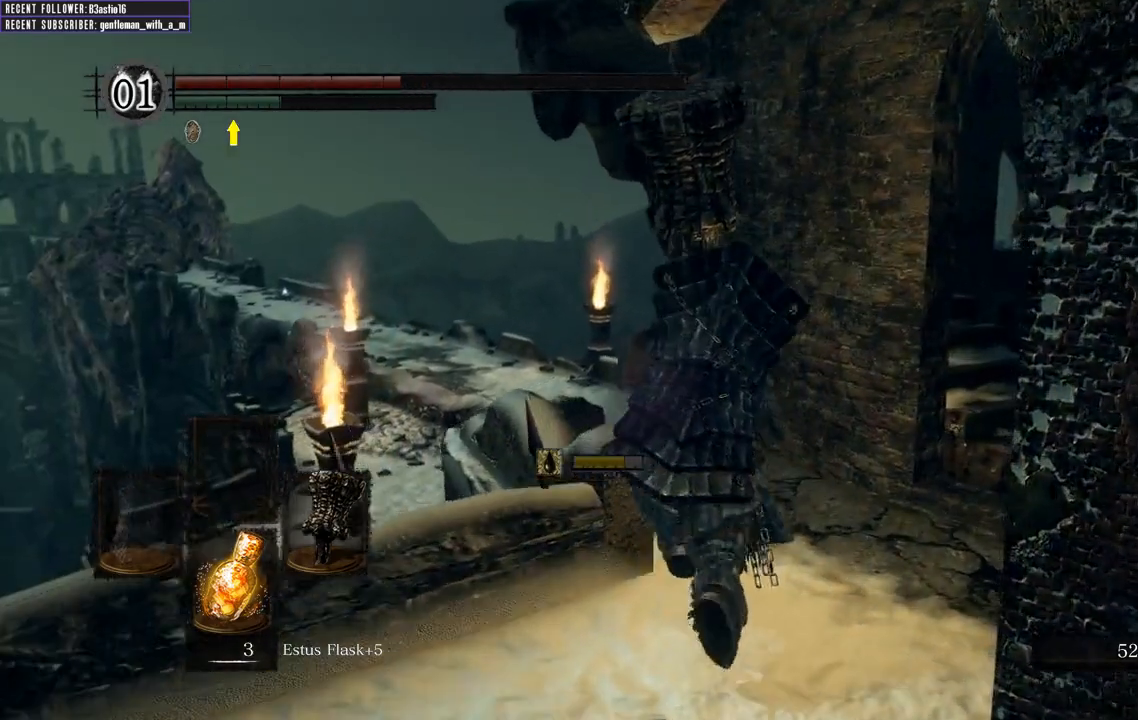
{"buttons": ["DPAD_RIGHT"], "left_stick": "center", "right_stick": "center", "events": [[150, "left_stick", "center"], [200, "START", "down"], [333, "START", "up"], [500, "DPAD_RIGHT", "down"]]}
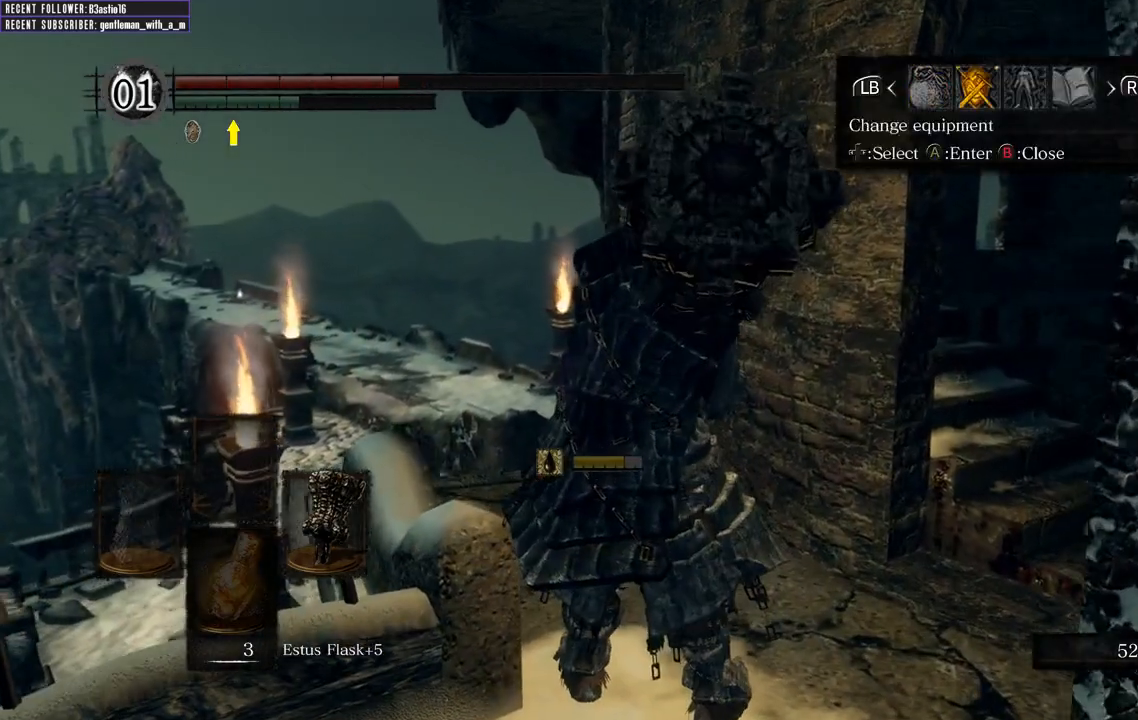
{"buttons": [], "left_stick": "center", "right_stick": "center", "events": [[83, "DPAD_RIGHT", "up"], [100, "A", "down"], [250, "A", "up"]]}
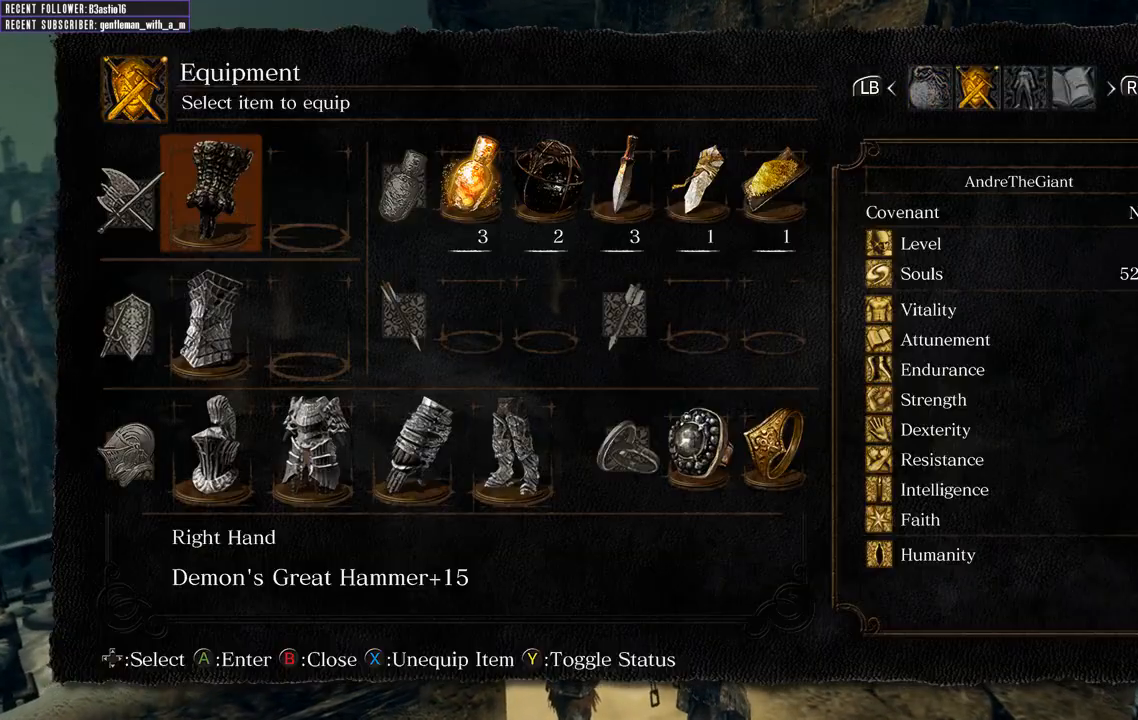
{"buttons": [], "left_stick": "center", "right_stick": "center", "events": [[200, "B", "down"], [317, "B", "up"]]}
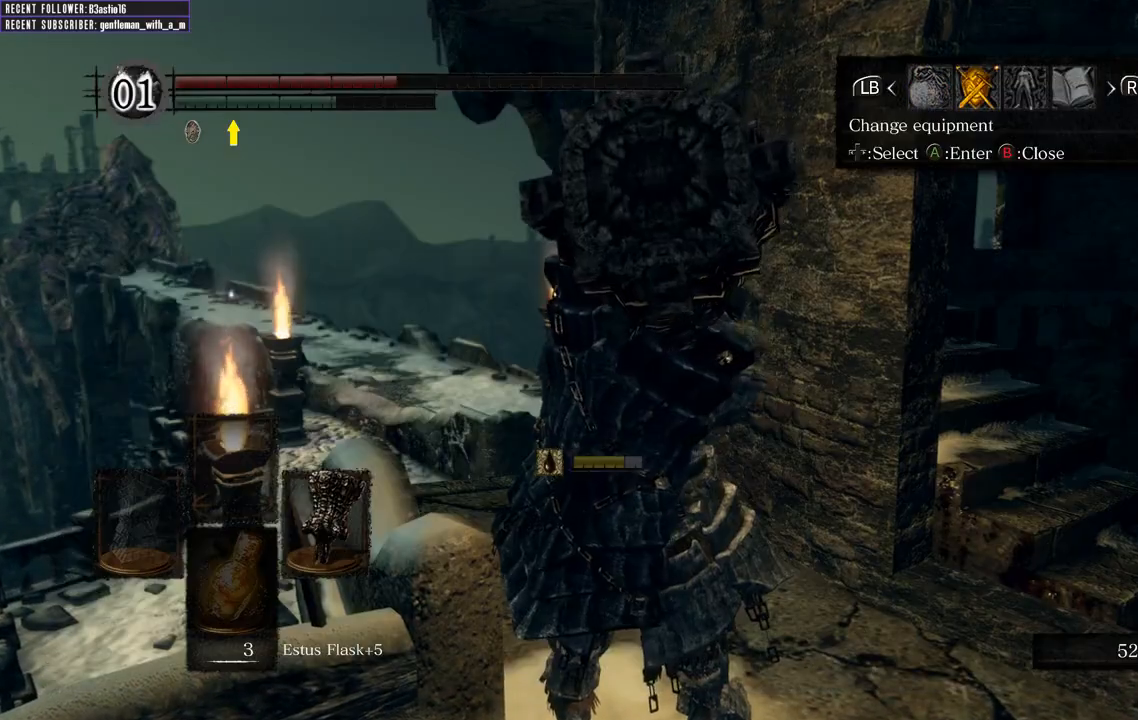
{"buttons": ["DPAD_UP"], "left_stick": "center", "right_stick": "center", "events": [[17, "DPAD_LEFT", "down"], [117, "A", "down"], [117, "DPAD_LEFT", "up"], [217, "A", "up"], [250, "DPAD_UP", "down"]]}
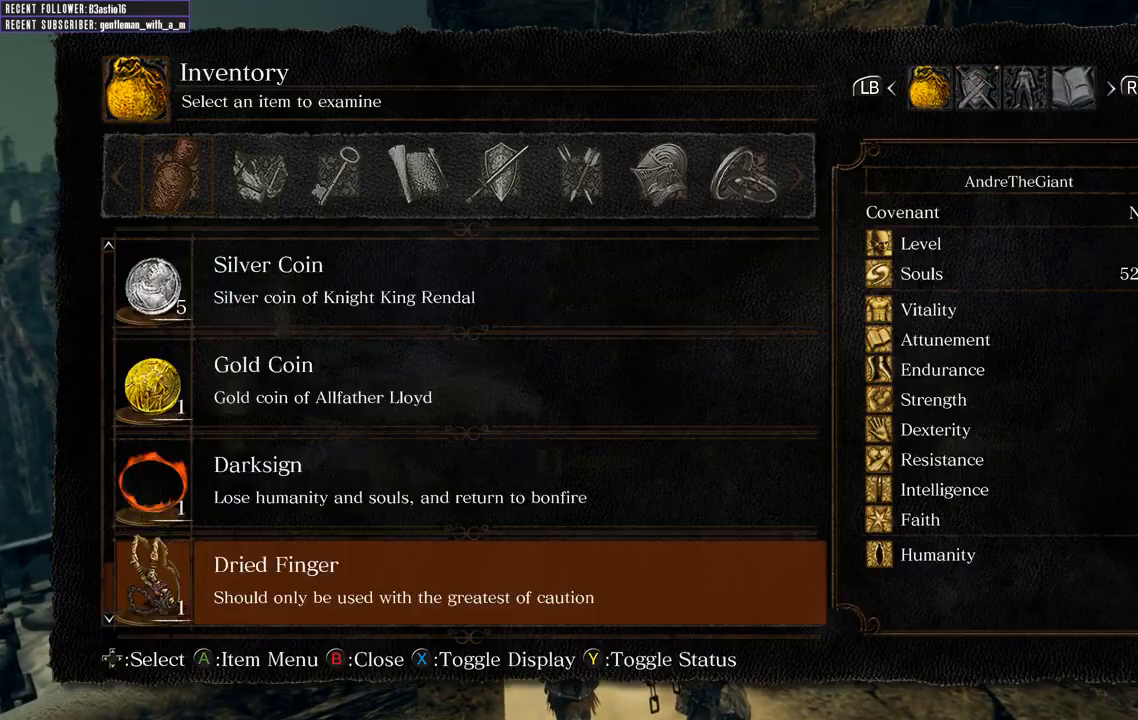
{"buttons": ["DPAD_UP"], "left_stick": "center", "right_stick": "center", "events": []}
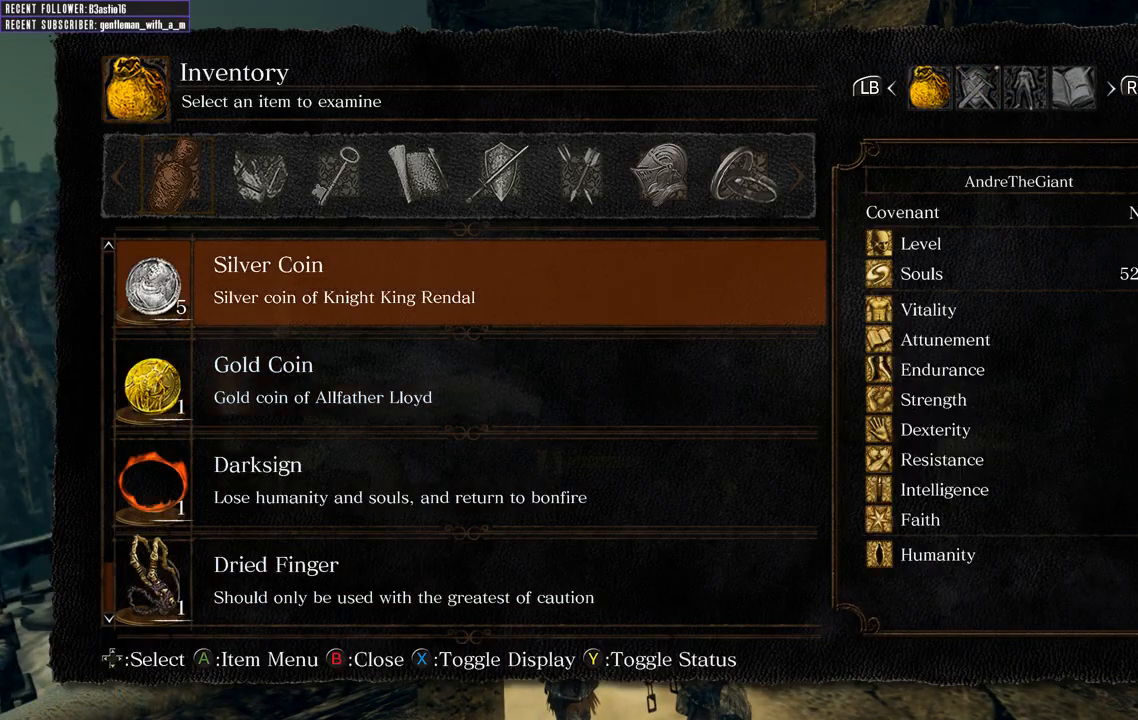
{"buttons": ["DPAD_UP"], "left_stick": "center", "right_stick": "center", "events": []}
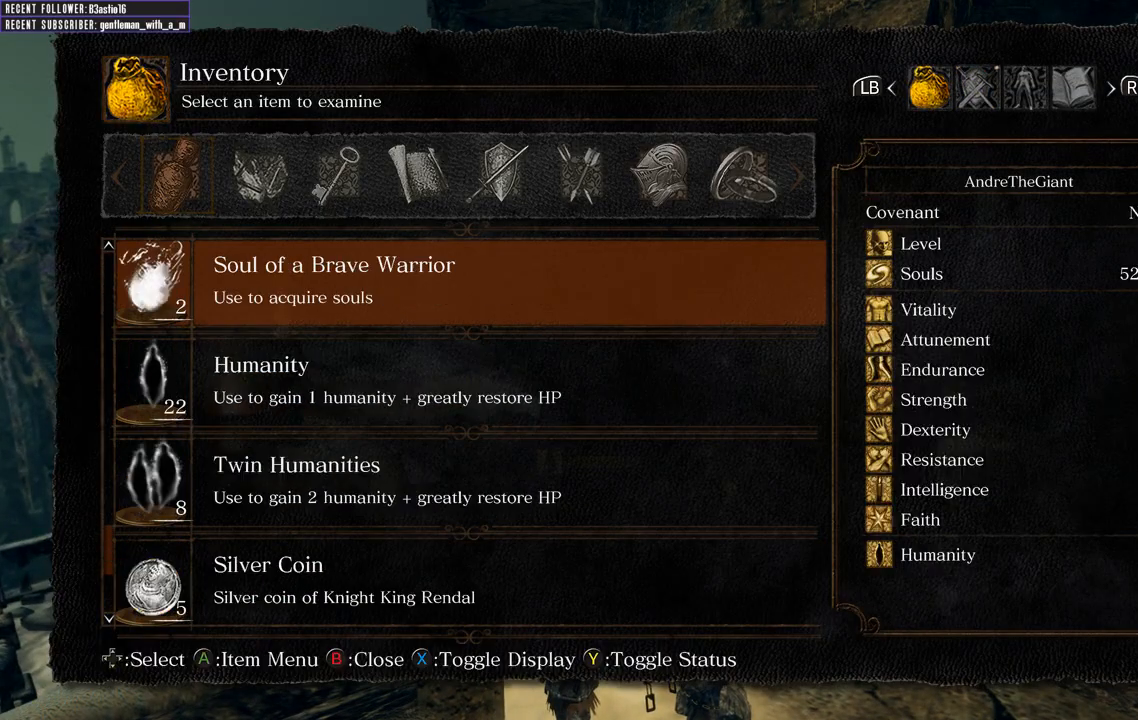
{"buttons": ["DPAD_UP"], "left_stick": "center", "right_stick": "center", "events": [[283, "DPAD_UP", "up"], [417, "DPAD_UP", "down"]]}
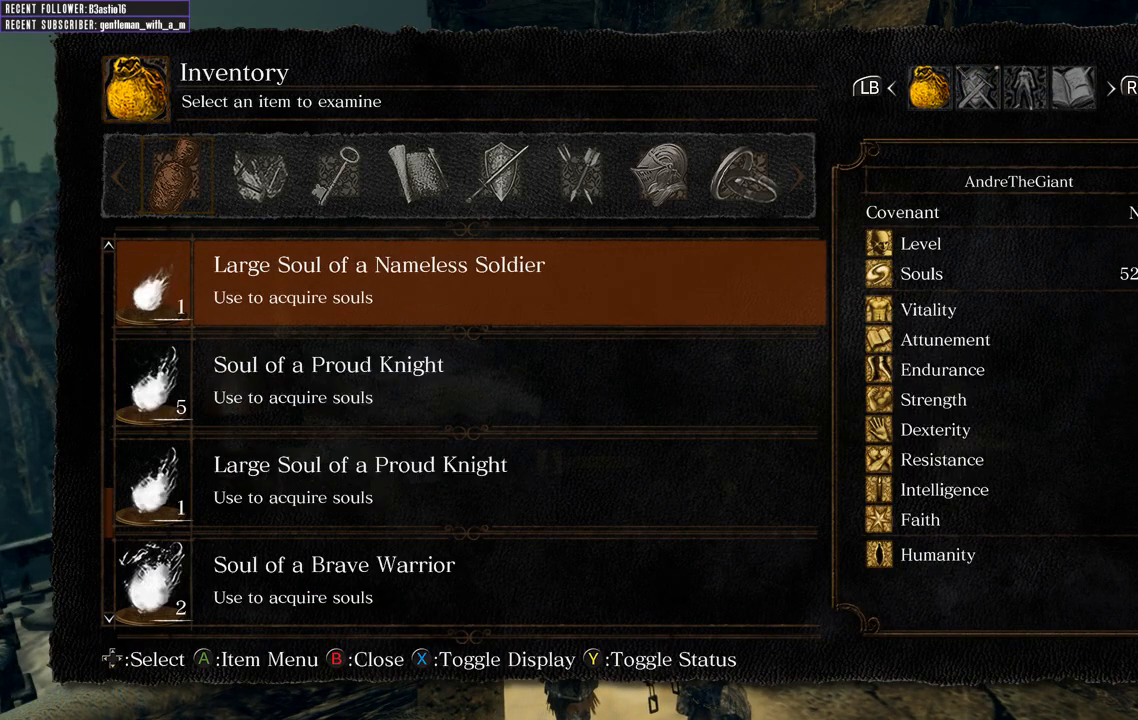
{"buttons": [], "left_stick": "center", "right_stick": "center", "events": [[50, "DPAD_UP", "up"], [133, "DPAD_UP", "down"], [250, "DPAD_UP", "up"], [283, "DPAD_UP", "down"], [417, "DPAD_UP", "up"]]}
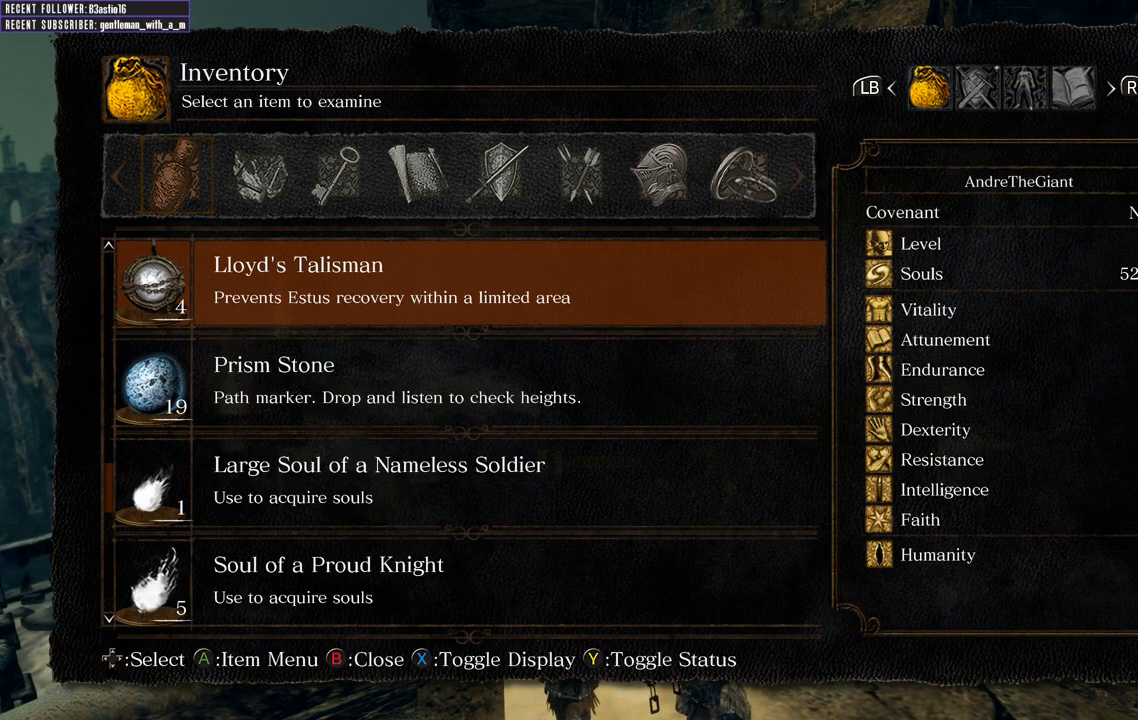
{"buttons": ["DPAD_UP"], "left_stick": "center", "right_stick": "center", "events": [[67, "DPAD_UP", "down"], [183, "DPAD_UP", "up"], [250, "DPAD_UP", "down"], [367, "DPAD_UP", "up"], [433, "DPAD_UP", "down"]]}
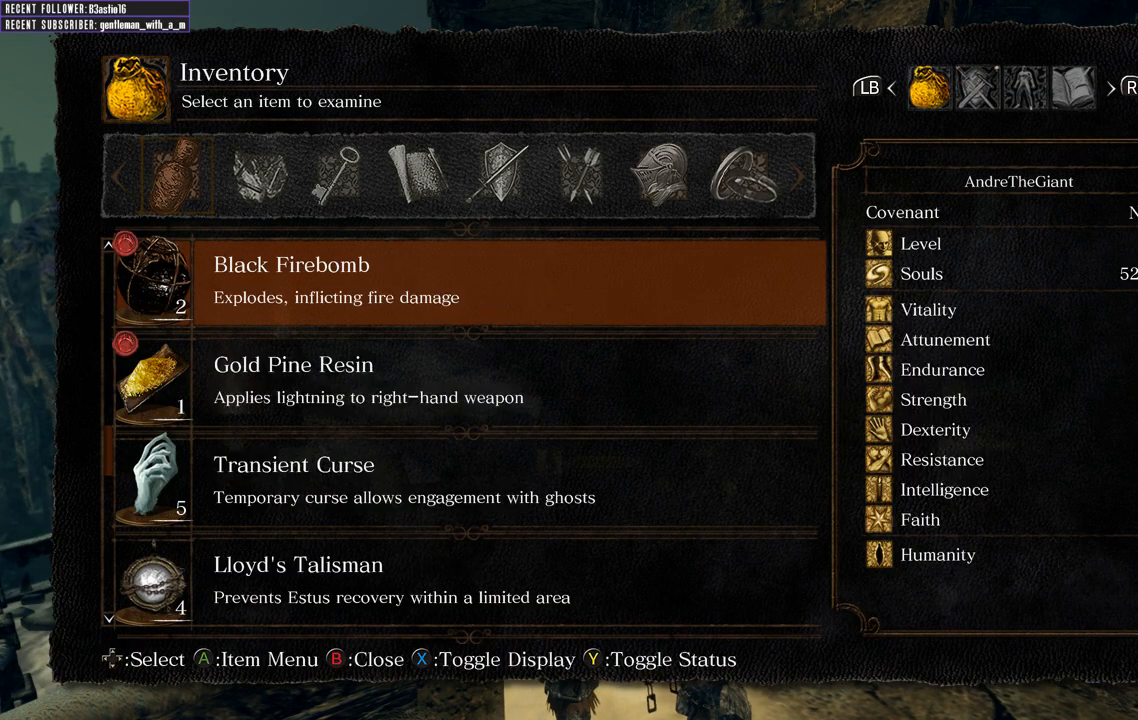
{"buttons": ["DPAD_UP"], "left_stick": "center", "right_stick": "center", "events": [[83, "DPAD_UP", "up"], [233, "DPAD_UP", "down"], [350, "DPAD_UP", "up"], [417, "DPAD_UP", "down"]]}
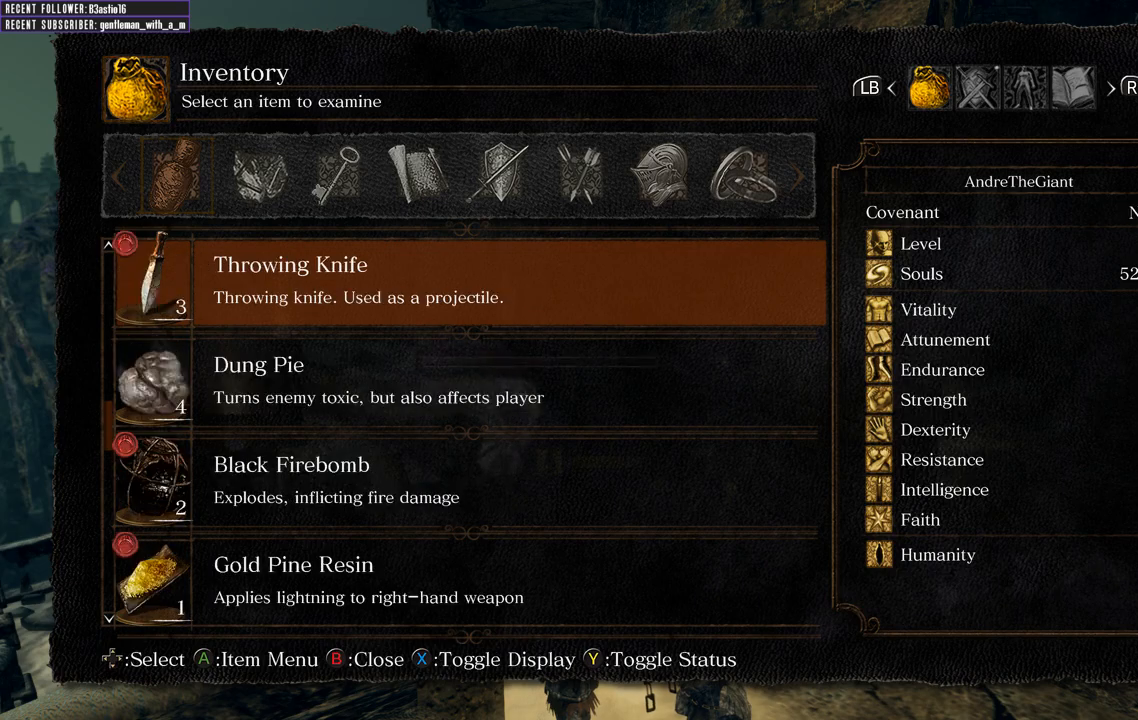
{"buttons": [], "left_stick": "center", "right_stick": "center", "events": [[33, "DPAD_UP", "up"], [117, "DPAD_UP", "down"], [267, "DPAD_UP", "up"], [333, "DPAD_UP", "down"], [450, "DPAD_UP", "up"]]}
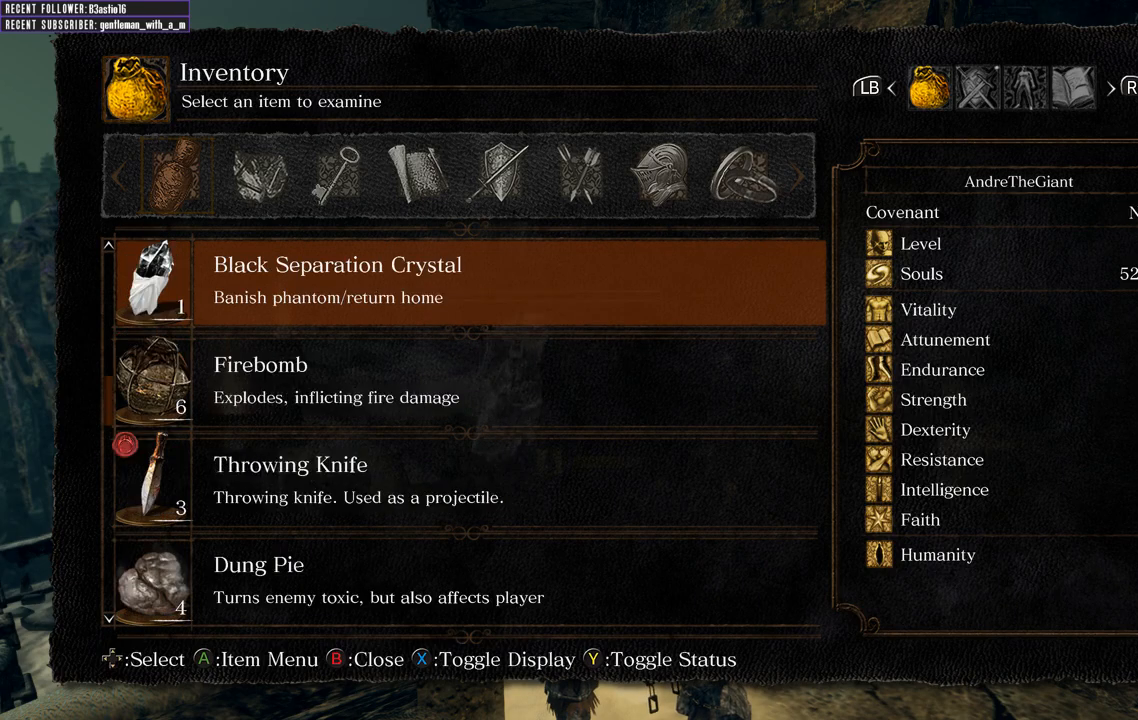
{"buttons": [], "left_stick": "center", "right_stick": "center", "events": [[50, "DPAD_UP", "down"], [217, "DPAD_UP", "up"], [267, "DPAD_UP", "down"], [383, "DPAD_UP", "up"]]}
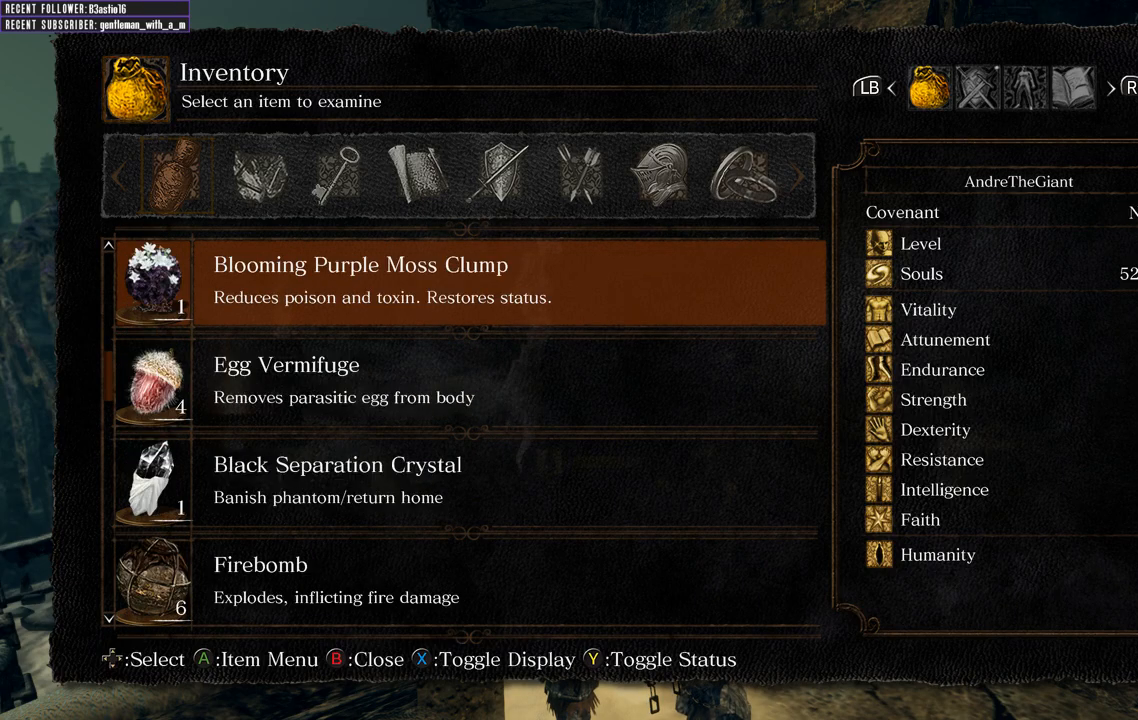
{"buttons": ["A"], "left_stick": "center", "right_stick": "center", "events": [[50, "DPAD_UP", "down"], [150, "DPAD_UP", "up"], [317, "DPAD_DOWN", "down"], [450, "DPAD_DOWN", "up"], [483, "A", "down"]]}
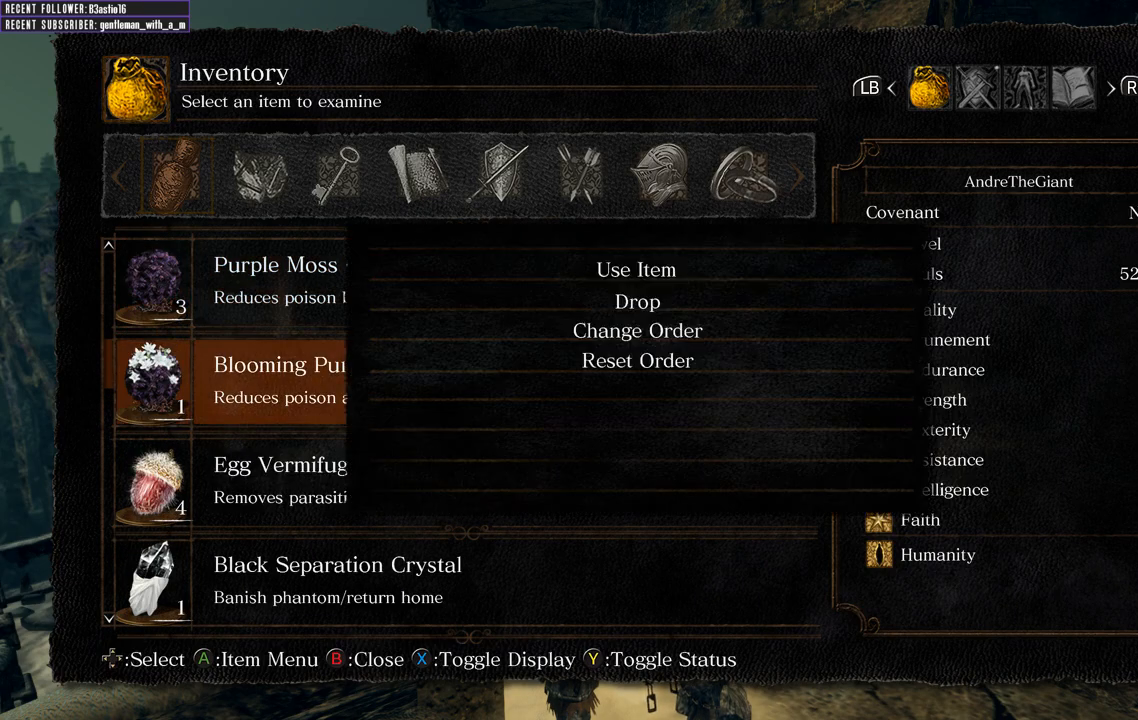
{"buttons": [], "left_stick": "center", "right_stick": "center", "events": [[83, "A", "up"], [150, "A", "down"], [267, "A", "up"]]}
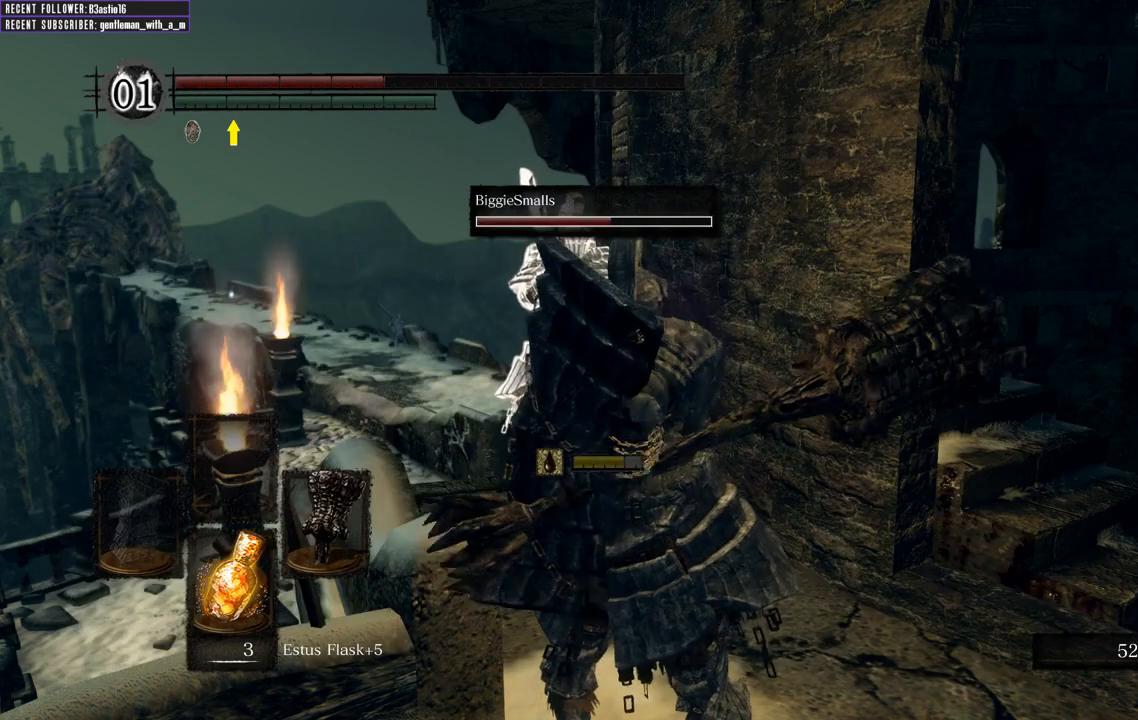
{"buttons": [], "left_stick": "center", "right_stick": "left", "events": [[400, "right_stick", "left"]]}
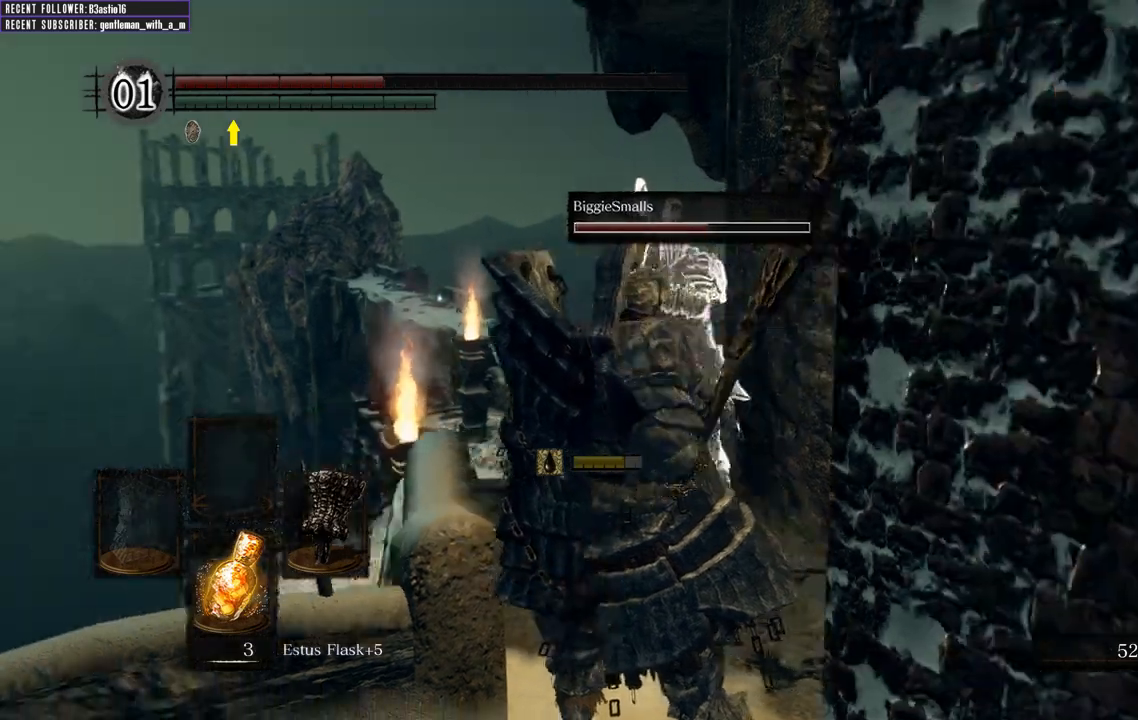
{"buttons": [], "left_stick": "center", "right_stick": "center", "events": [[117, "right_stick", "center"], [317, "L1", "down"], [400, "L1", "up"]]}
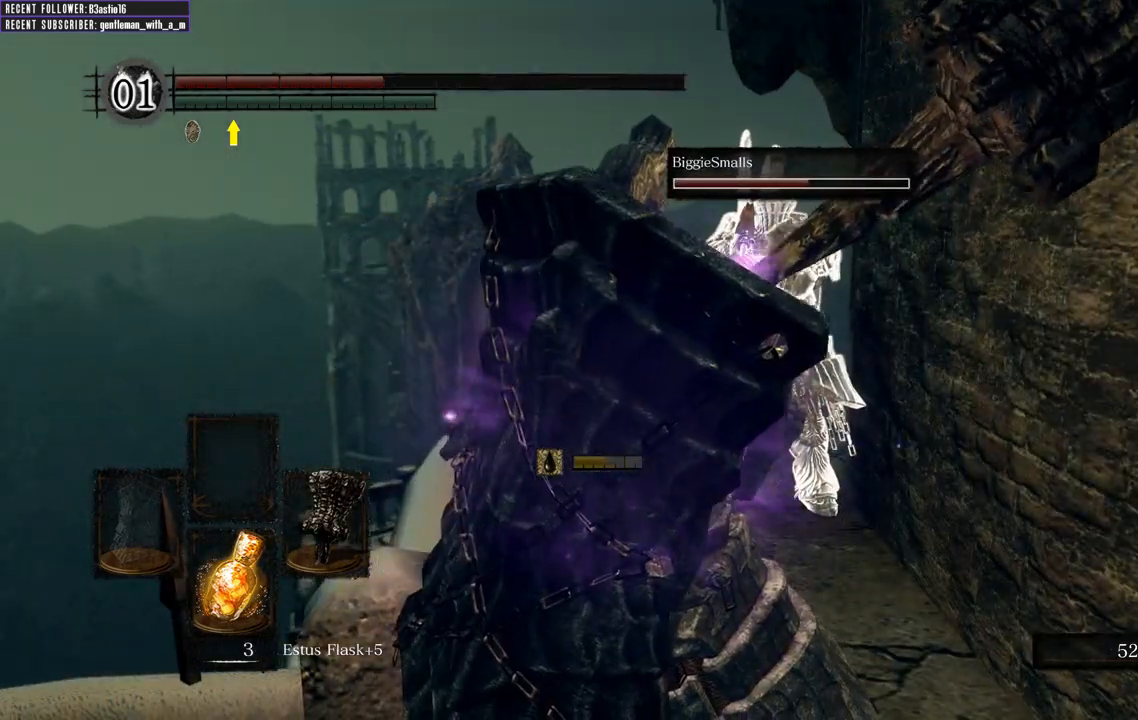
{"buttons": [], "left_stick": "up", "right_stick": "center", "events": [[300, "right_stick", "up"], [467, "left_stick", "up"], [500, "right_stick", "center"]]}
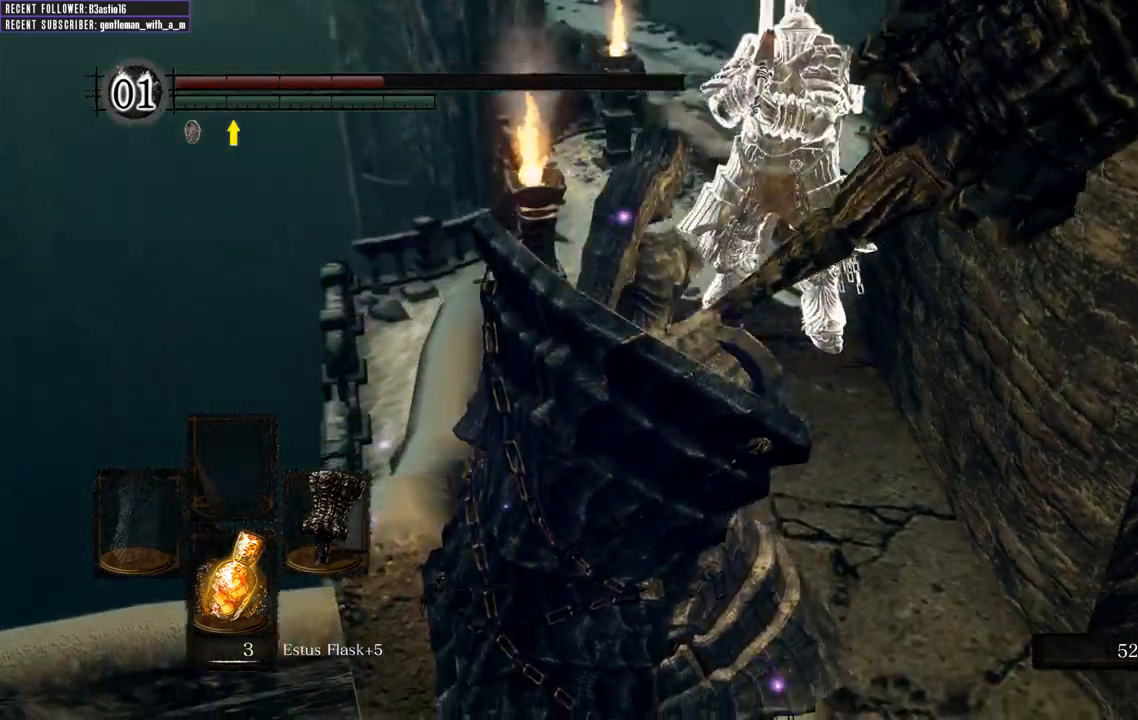
{"buttons": ["X"], "left_stick": "center", "right_stick": "center", "events": [[433, "X", "down"], [500, "left_stick", "center"]]}
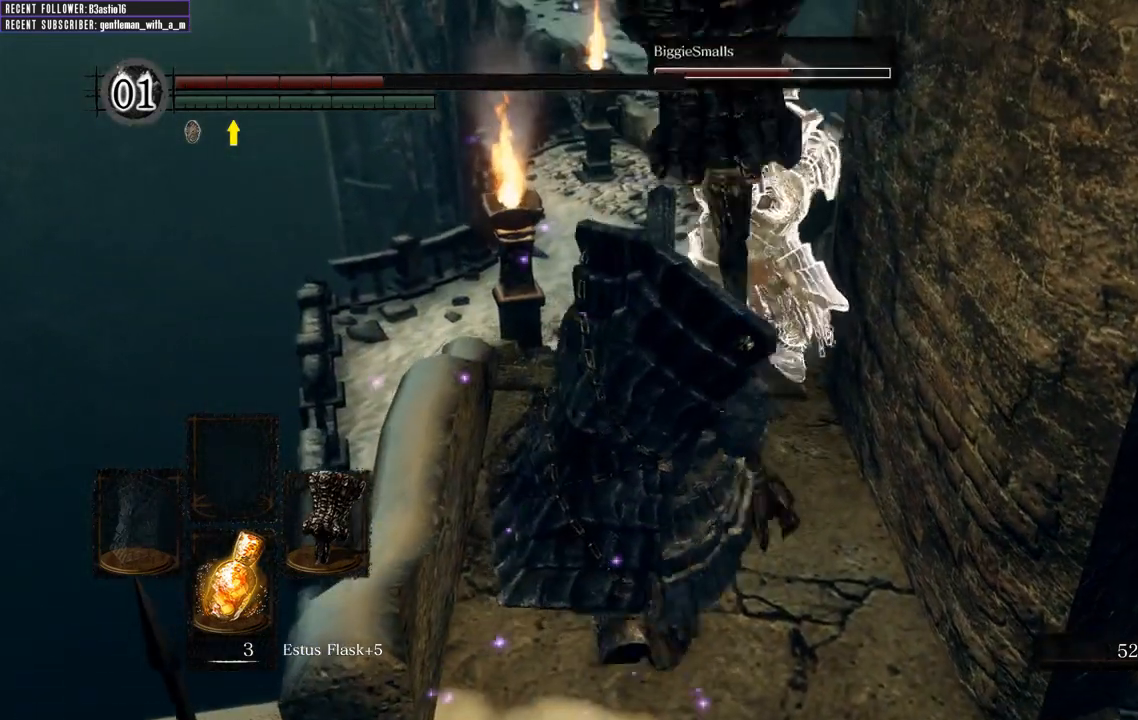
{"buttons": [], "left_stick": "center", "right_stick": "center", "events": [[33, "X", "up"]]}
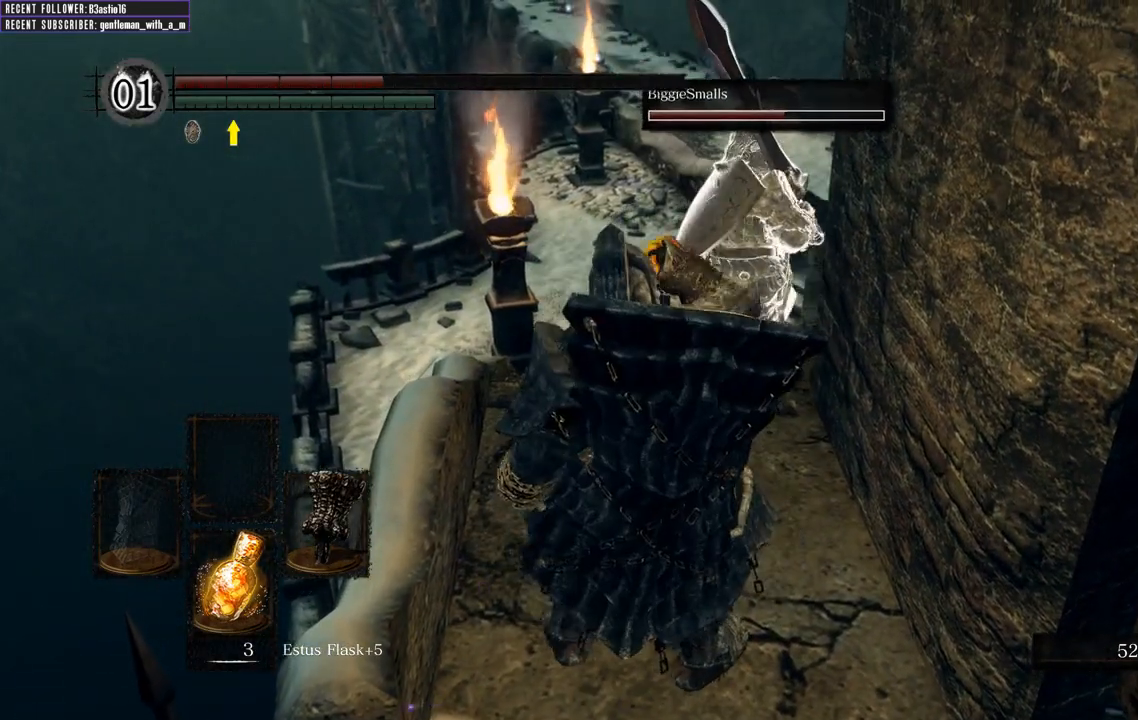
{"buttons": [], "left_stick": "up", "right_stick": "center", "events": [[167, "right_stick", "down"], [250, "left_stick", "up"], [317, "right_stick", "center"]]}
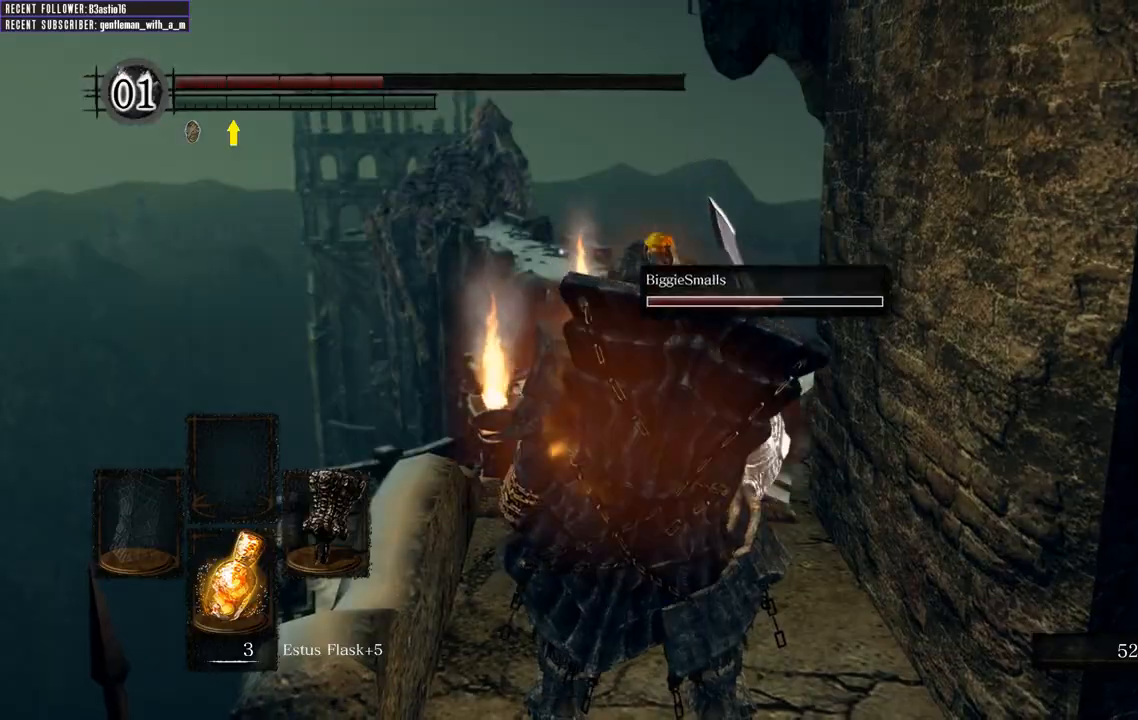
{"buttons": ["B"], "left_stick": "up", "right_stick": "up", "events": [[233, "B", "down"], [350, "right_stick", "up"]]}
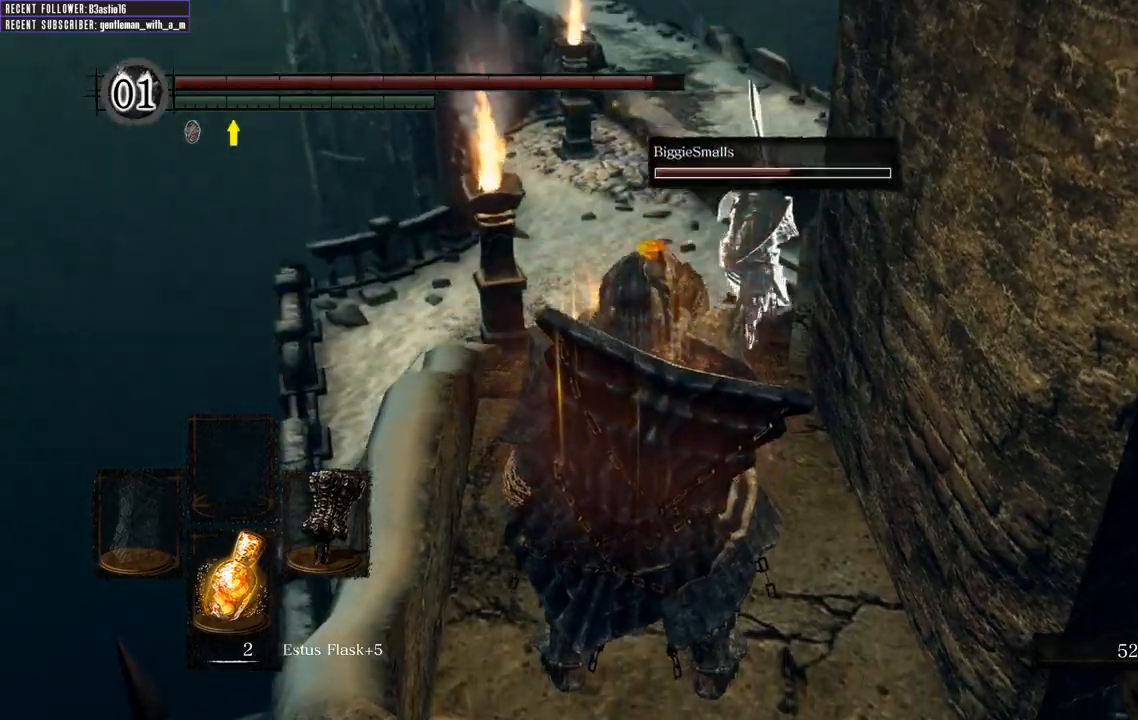
{"buttons": ["B"], "left_stick": "up", "right_stick": "center", "events": [[50, "right_stick", "center"]]}
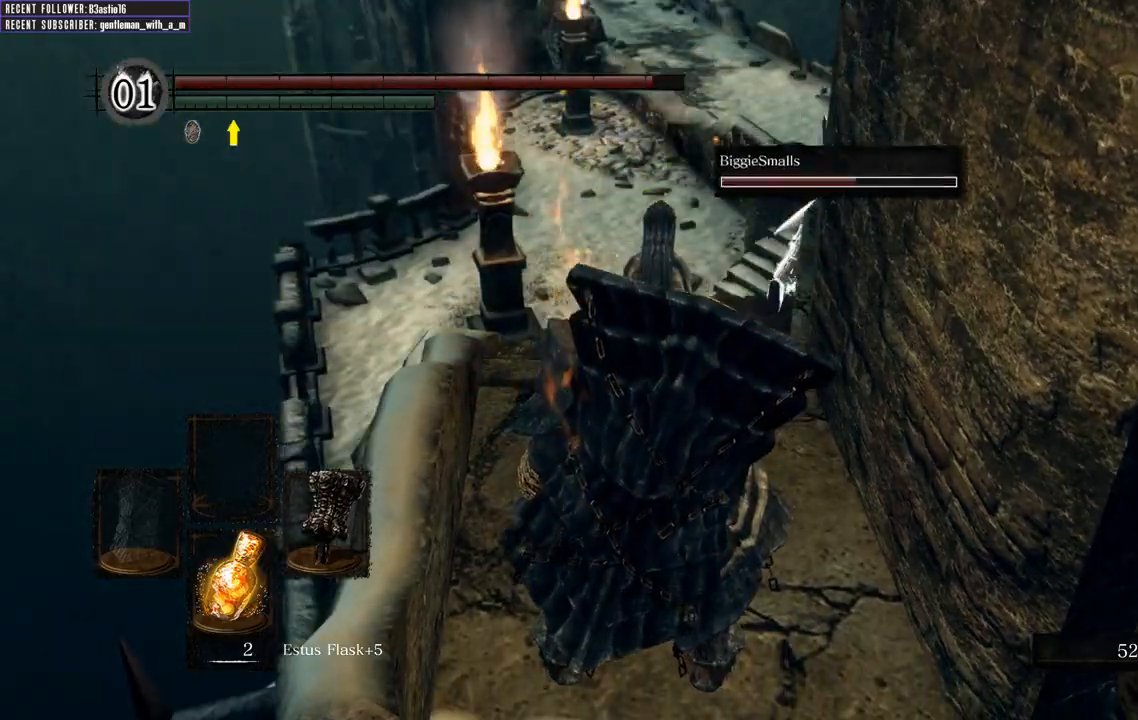
{"buttons": ["B", "L1"], "left_stick": "up", "right_stick": "center", "events": [[300, "L1", "down"]]}
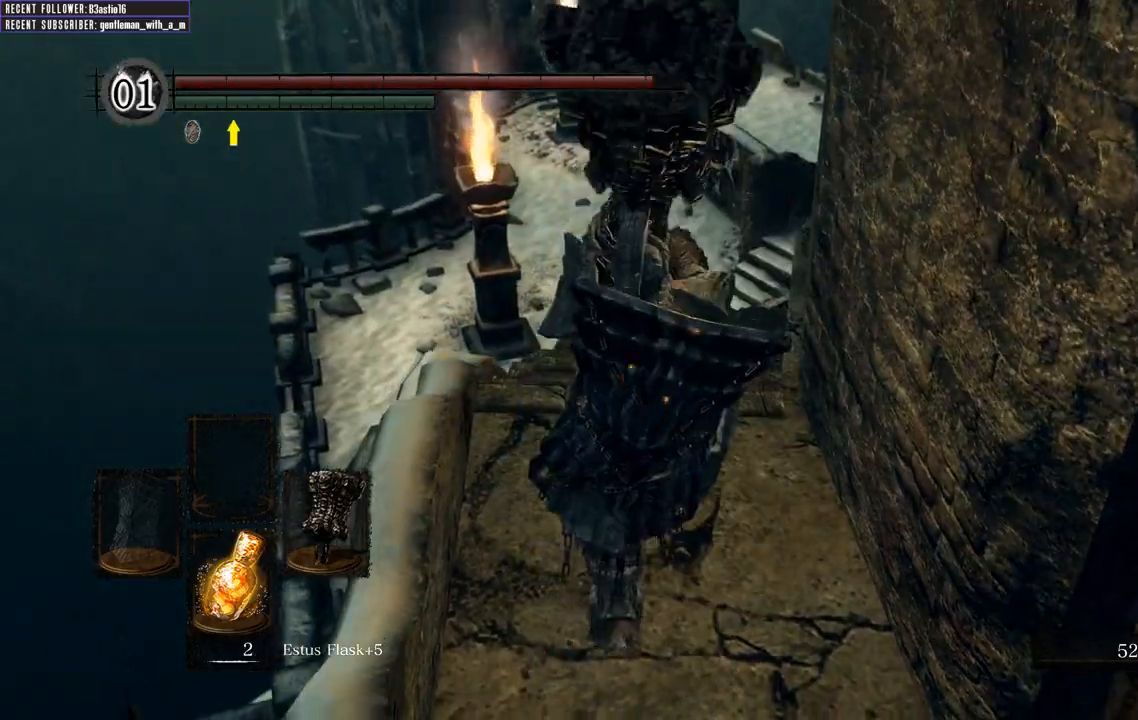
{"buttons": ["B", "L1"], "left_stick": "up", "right_stick": "center", "events": [[117, "L1", "up"], [283, "L1", "down"], [333, "L1", "up"], [500, "L1", "down"]]}
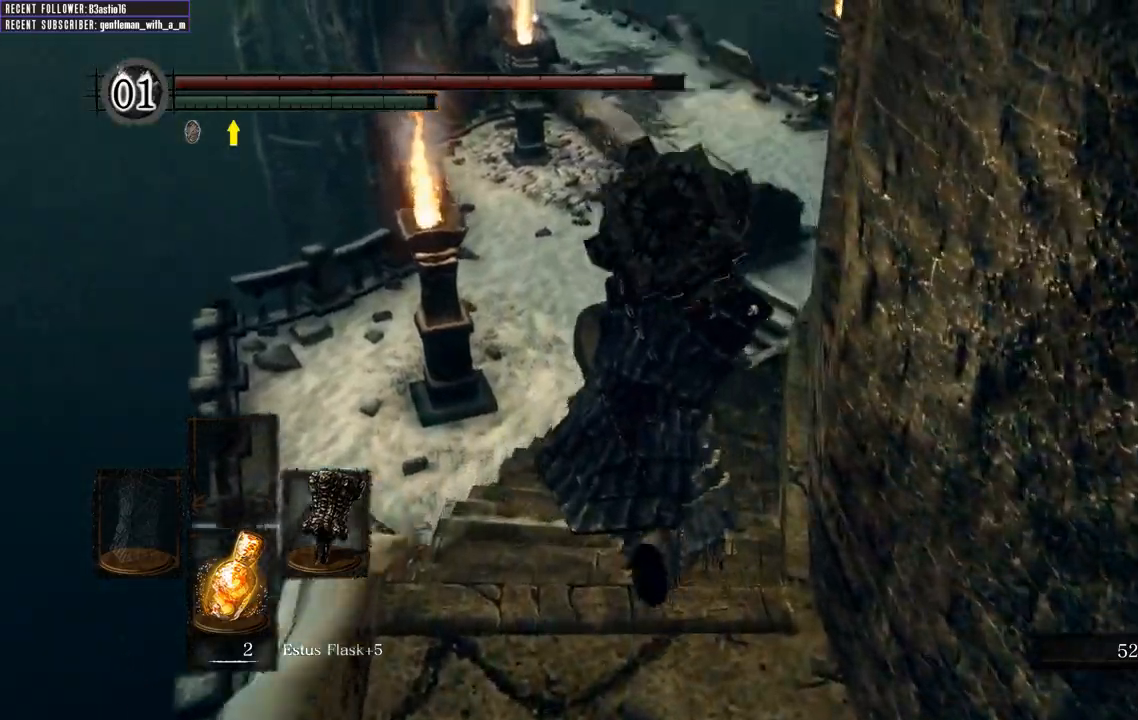
{"buttons": ["B", "L1"], "left_stick": "up", "right_stick": "right", "events": [[83, "L1", "up"], [200, "L1", "down"], [333, "L1", "up"], [367, "right_stick", "right"], [483, "L1", "down"]]}
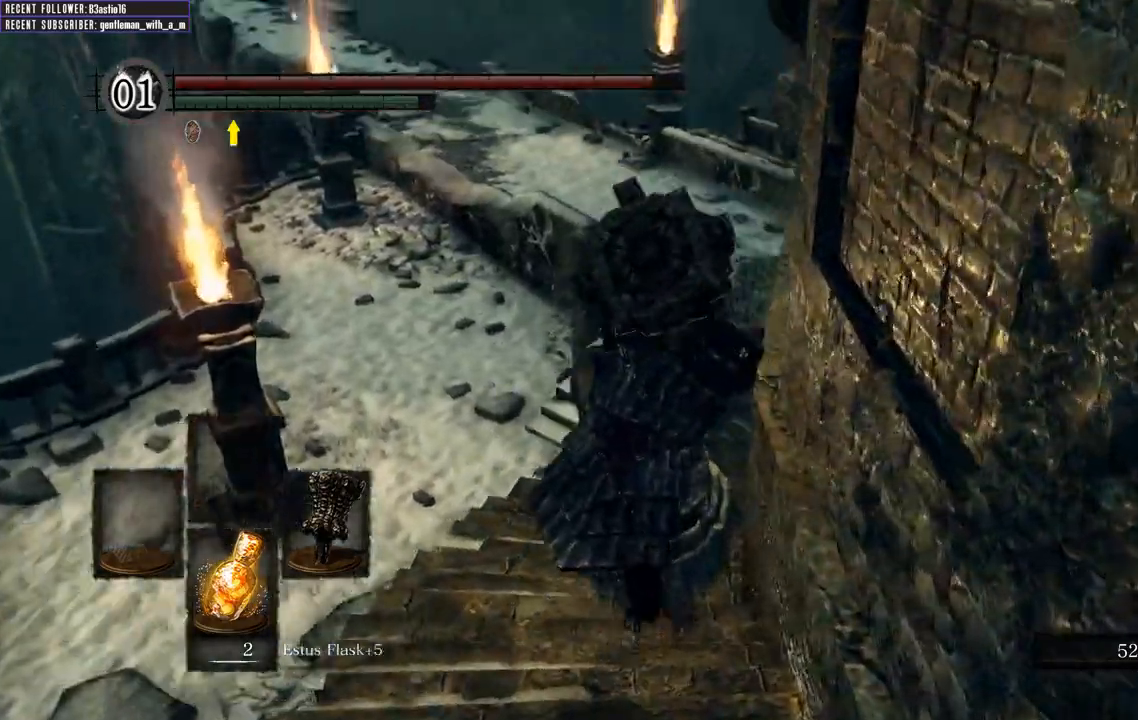
{"buttons": ["B", "L1"], "left_stick": "up", "right_stick": "center", "events": [[50, "right_stick", "center"], [100, "L1", "up"], [233, "L1", "down"], [250, "right_stick", "right"], [350, "L1", "up"], [450, "L1", "down"], [467, "right_stick", "center"]]}
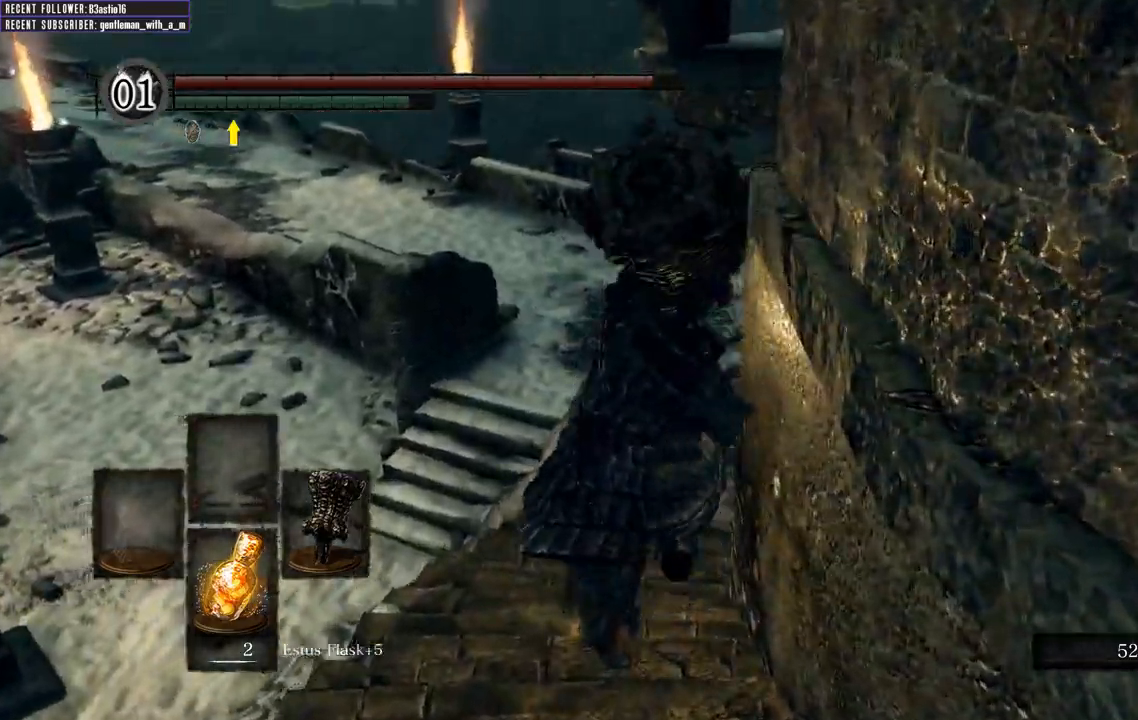
{"buttons": ["B", "L1"], "left_stick": "up", "right_stick": "right", "events": [[117, "right_stick", "right"], [133, "L1", "up"], [267, "L1", "down"]]}
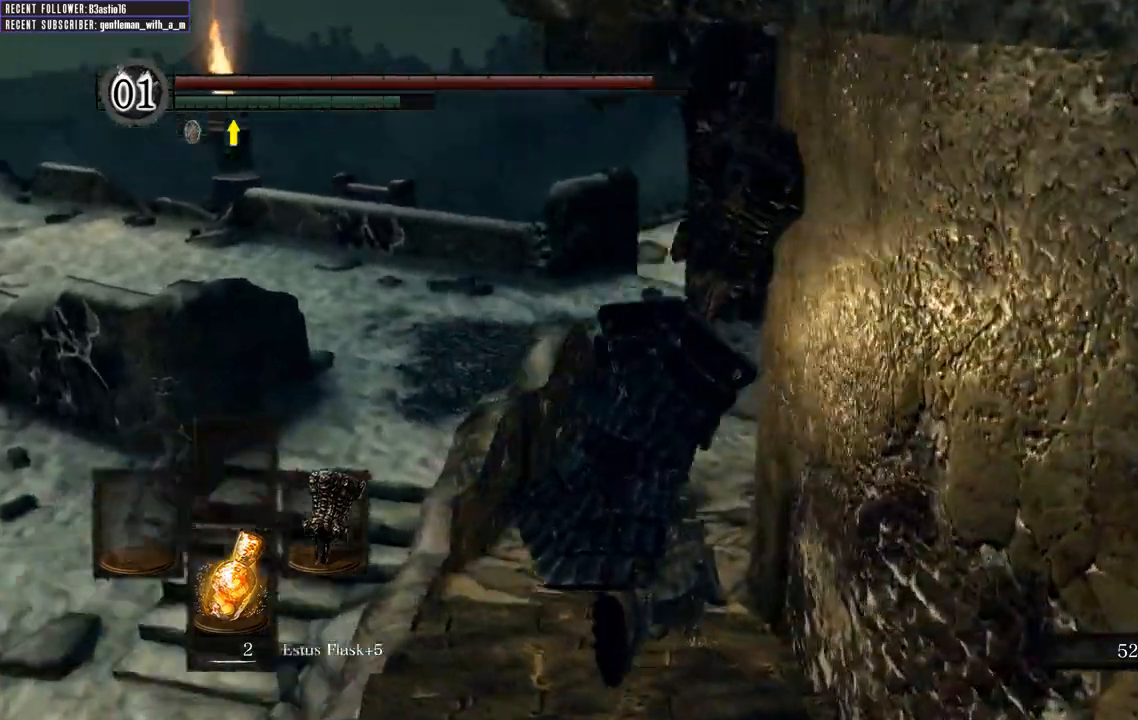
{"buttons": ["B", "L1"], "left_stick": "up", "right_stick": "right", "events": [[50, "right_stick", "center"], [450, "right_stick", "right"]]}
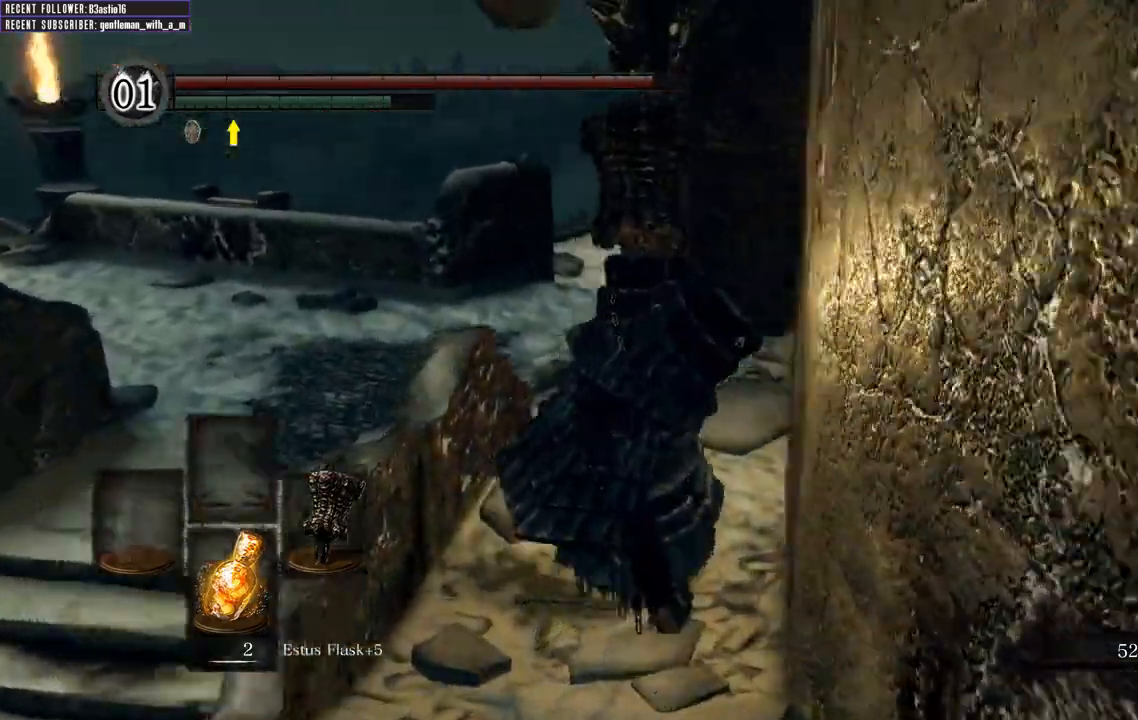
{"buttons": ["B", "L1"], "left_stick": "up-left", "right_stick": "left", "events": [[200, "right_stick", "center"], [350, "left_stick", "up-left"], [500, "right_stick", "left"]]}